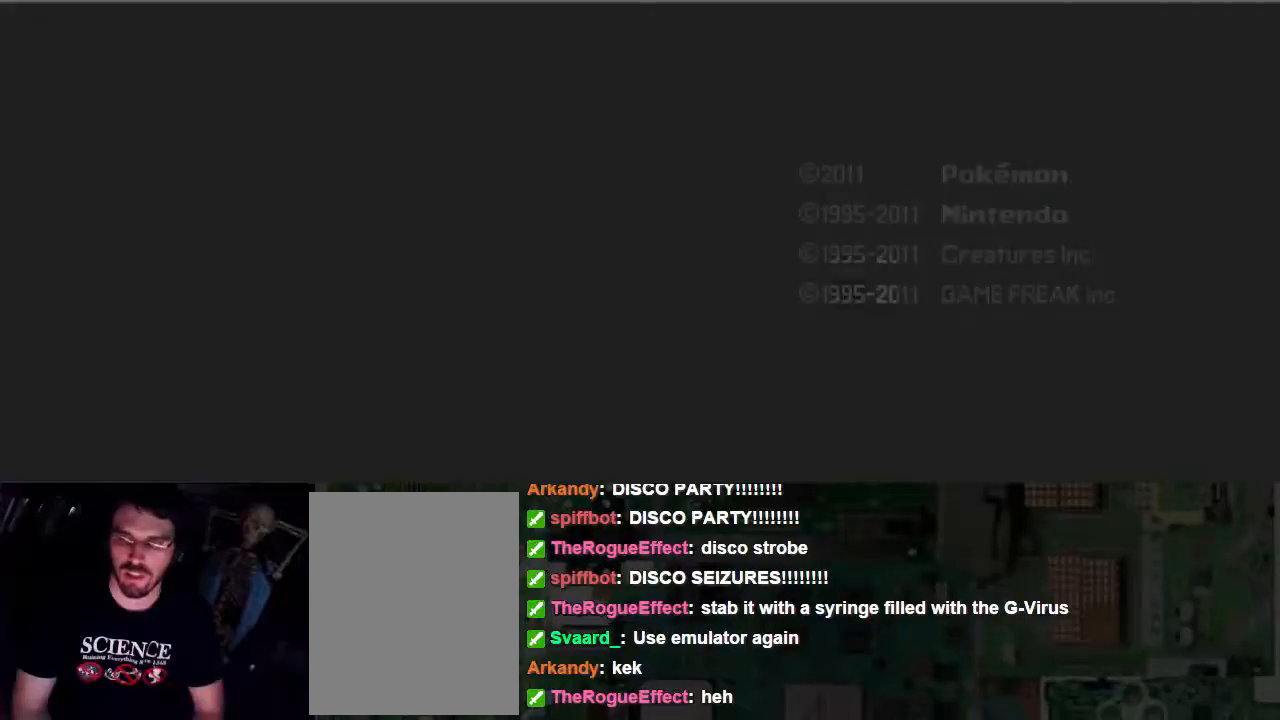
Gameplay with a controller (Xbox layout); each line is a JSON object with the inputs held at the frame after it. "events" lists button and stick changes between this image and that frame as [ms after this image, input, new state], when the widget could be followed in between. Not read: L3 R3 left_stick right_stick.
{"buttons": []}
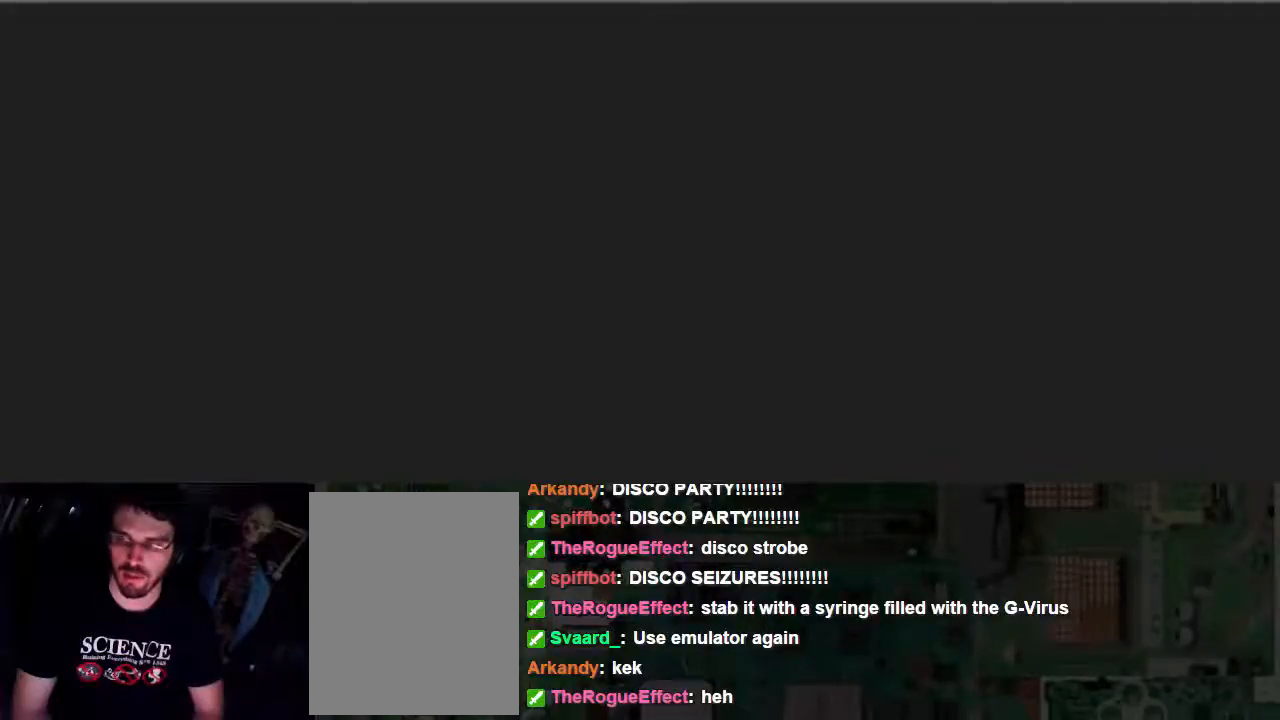
{"buttons": ["A"], "events": [[67, "A", "down"]]}
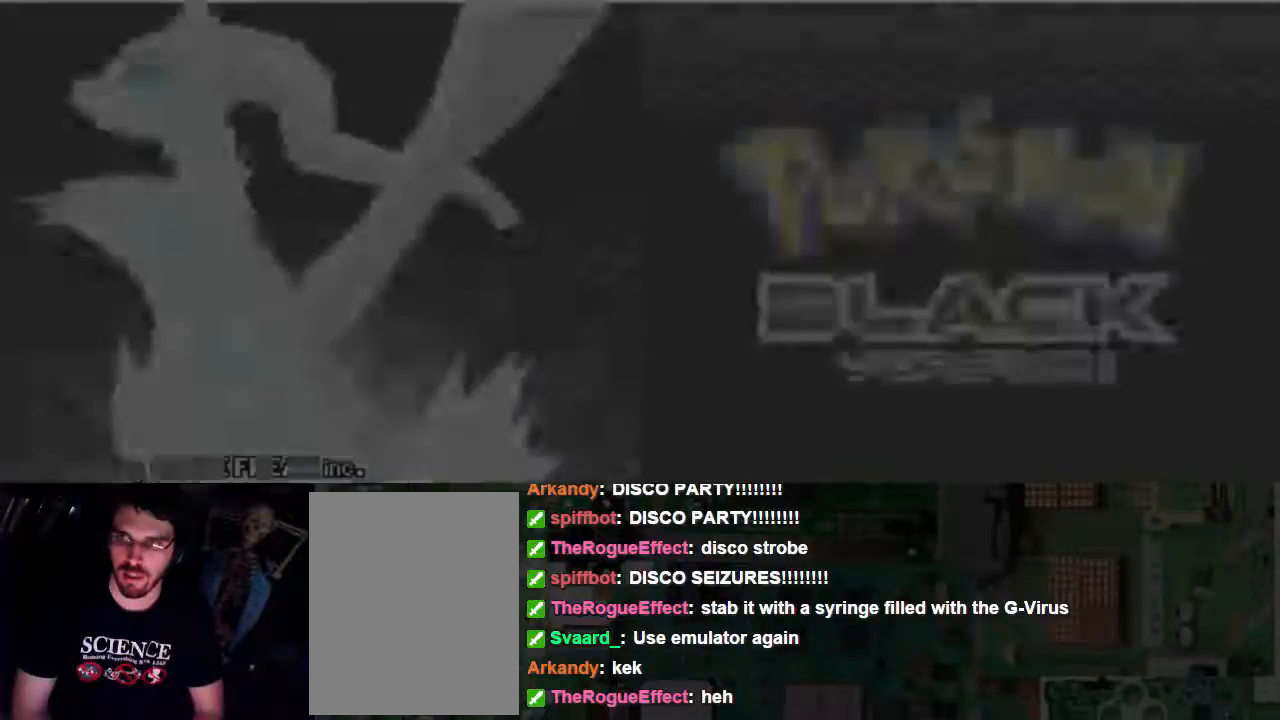
{"buttons": ["A"], "events": []}
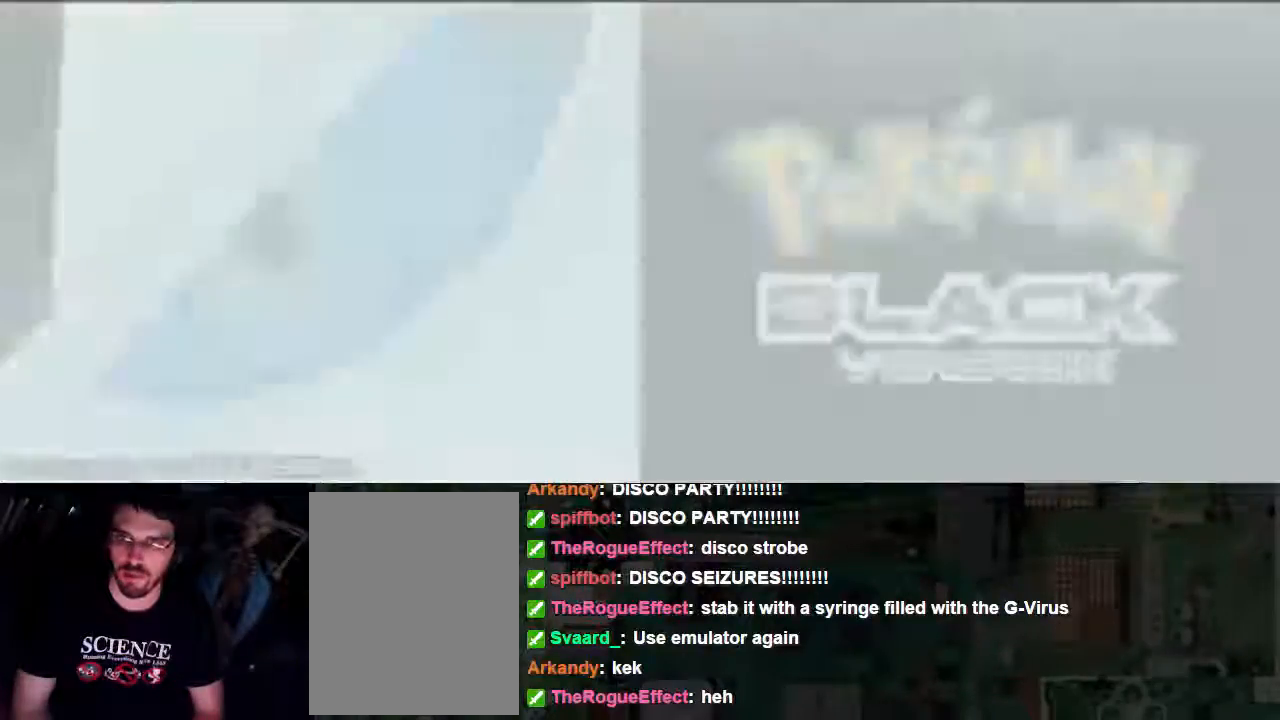
{"buttons": ["A"], "events": []}
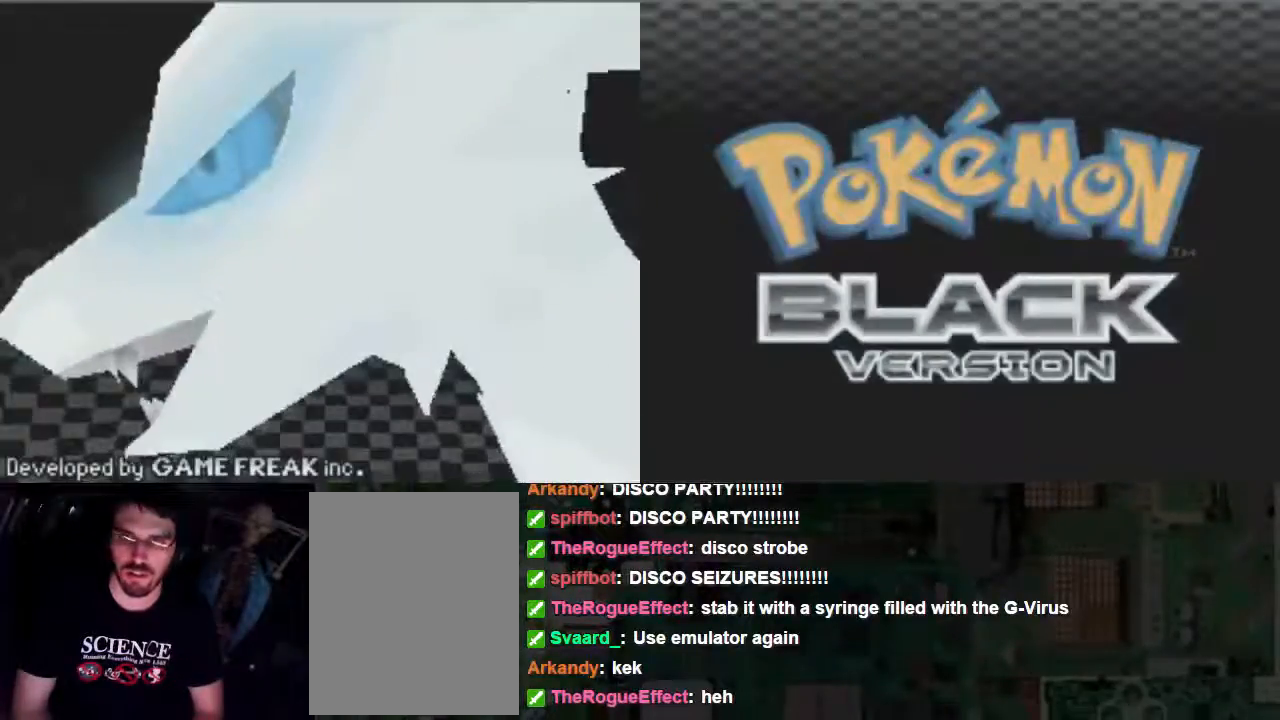
{"buttons": ["A"], "events": []}
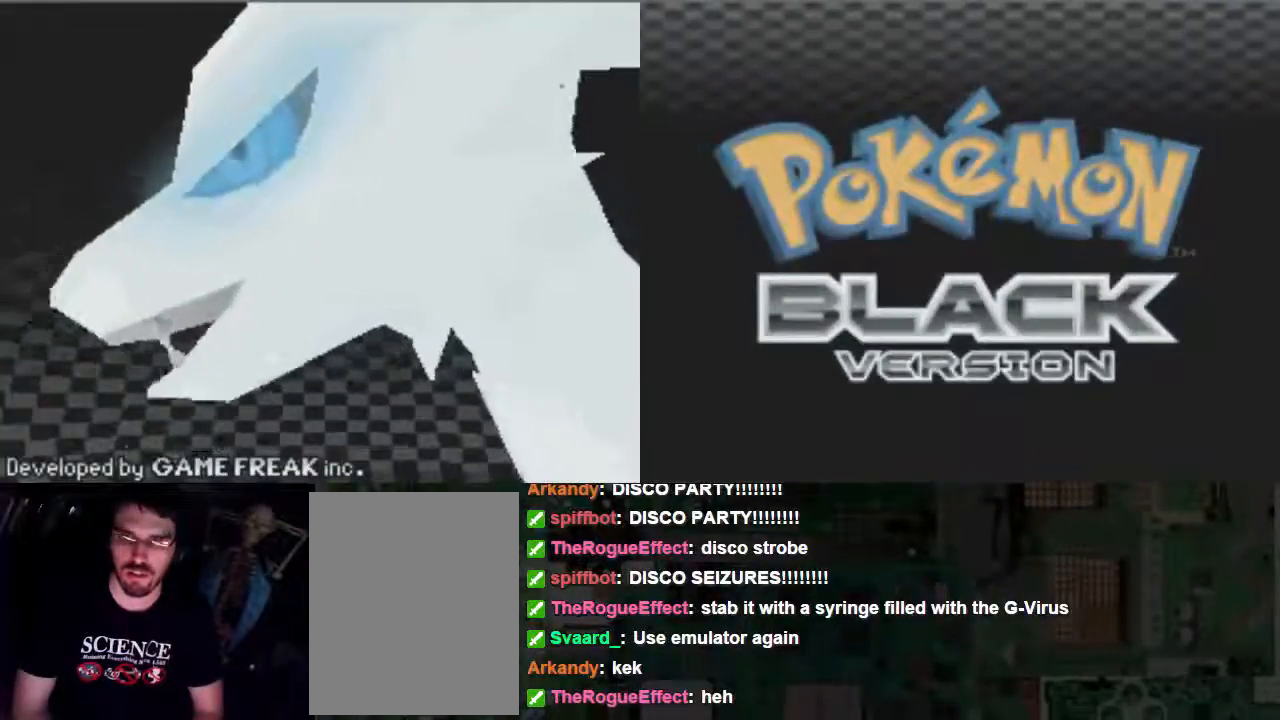
{"buttons": ["A"], "events": []}
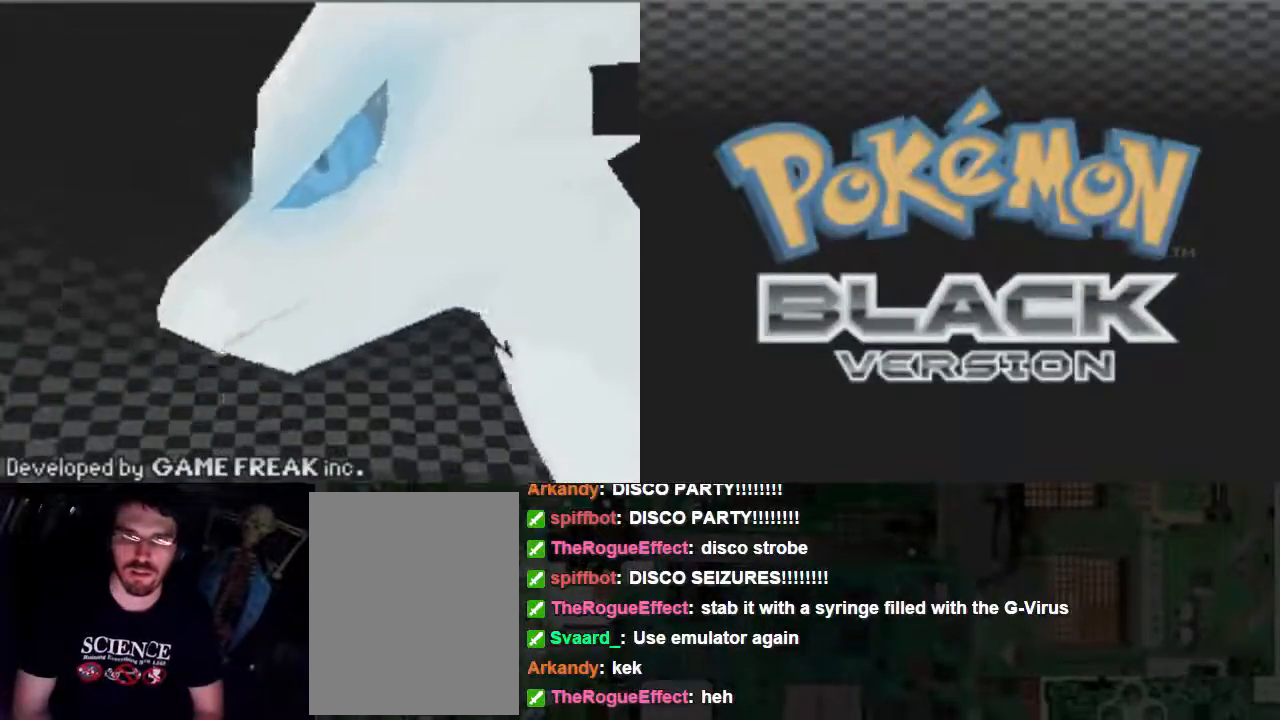
{"buttons": ["A"], "events": []}
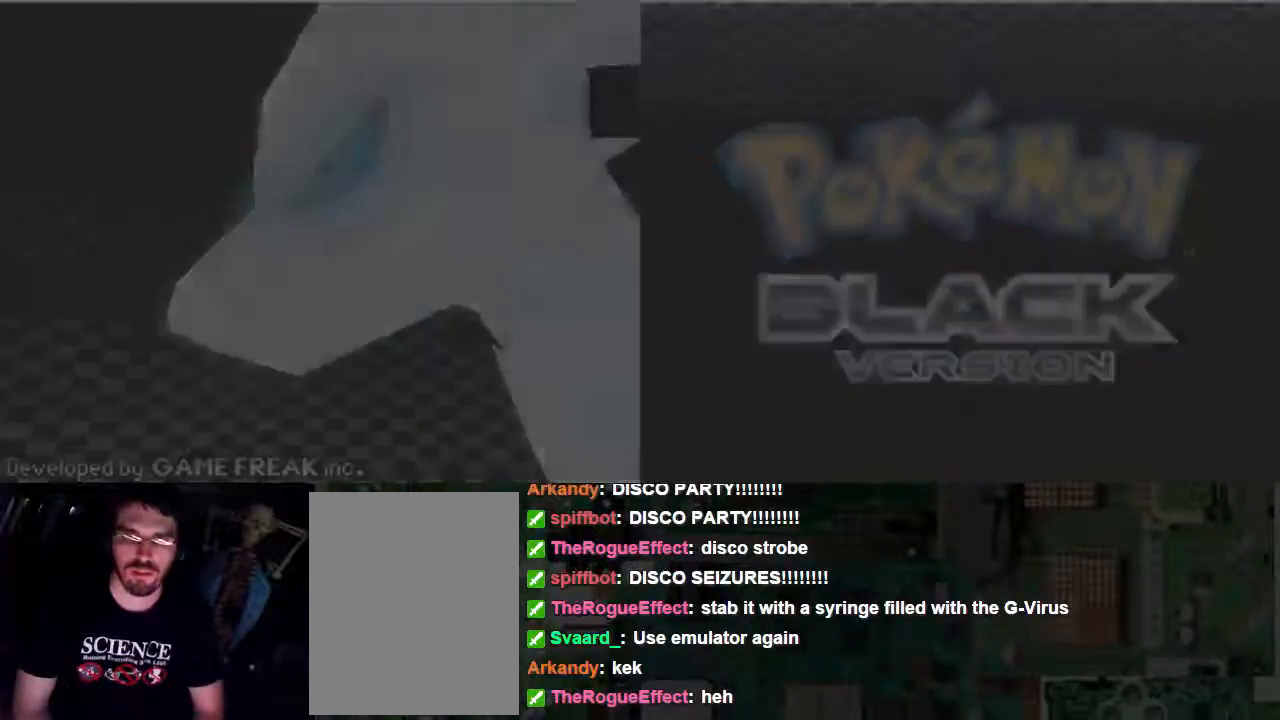
{"buttons": ["A"], "events": []}
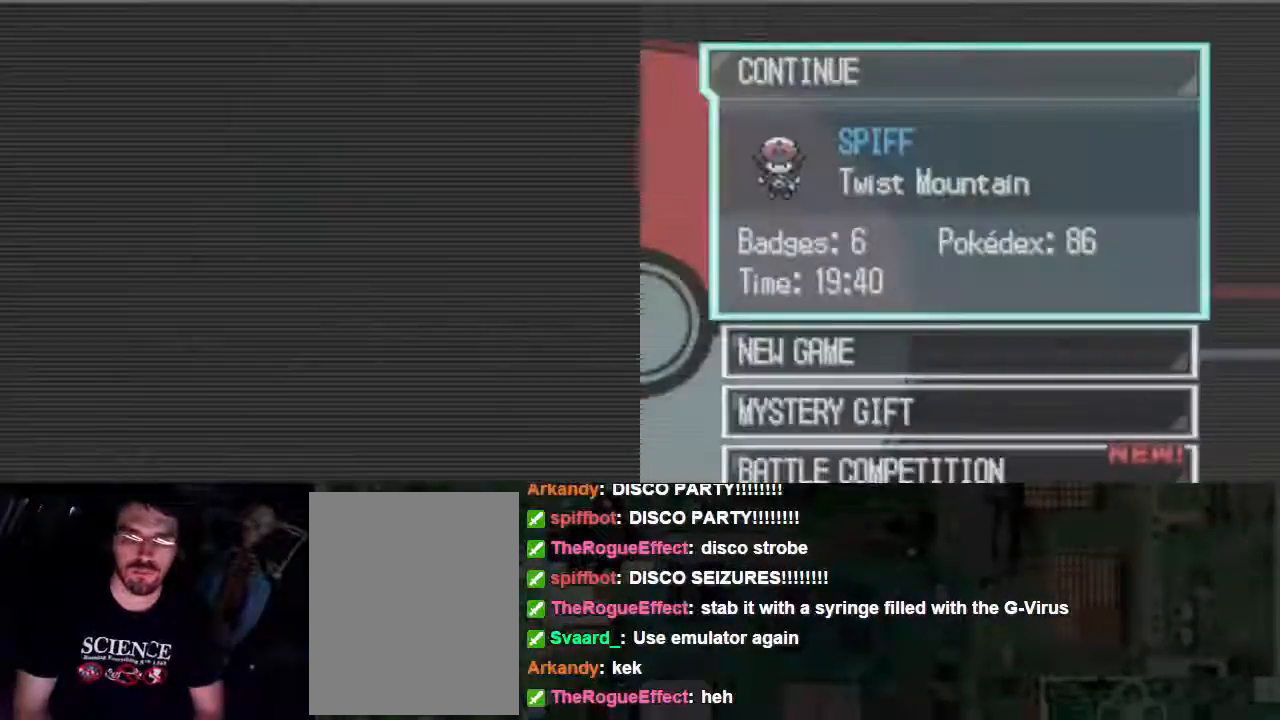
{"buttons": [], "events": [[267, "A", "up"], [433, "A", "down"], [500, "A", "up"]]}
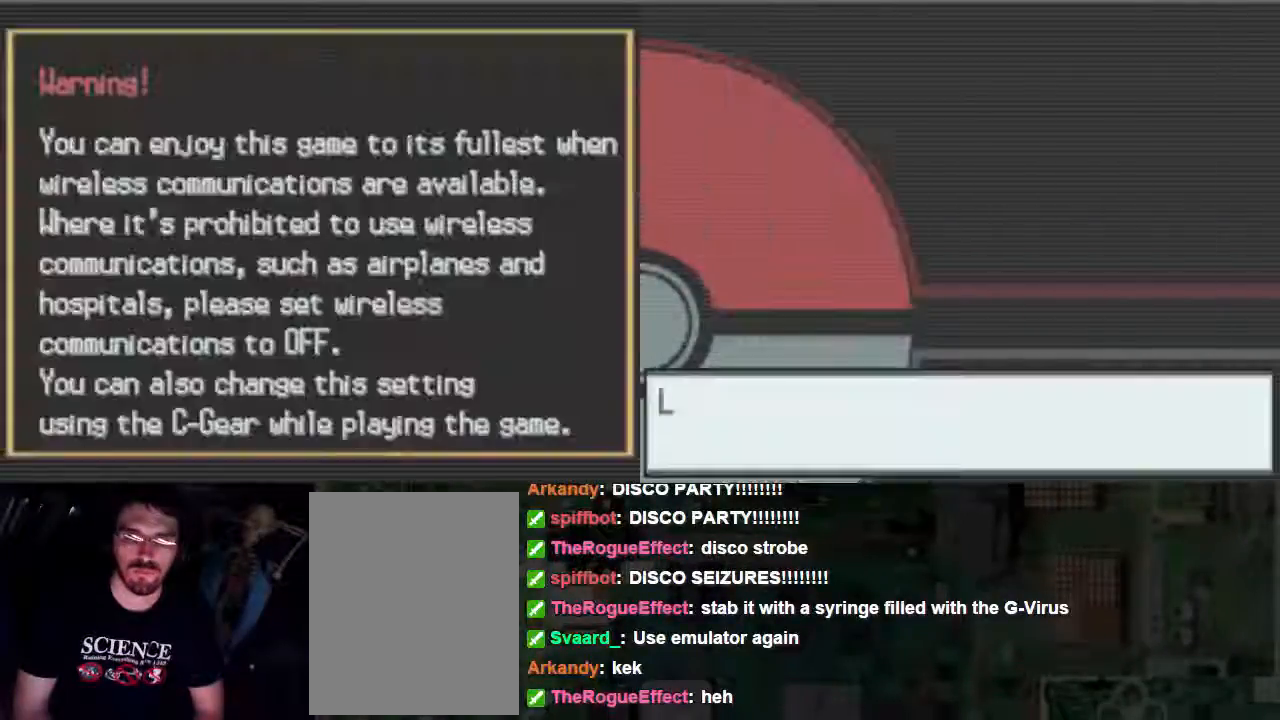
{"buttons": ["A"], "events": [[167, "A", "down"]]}
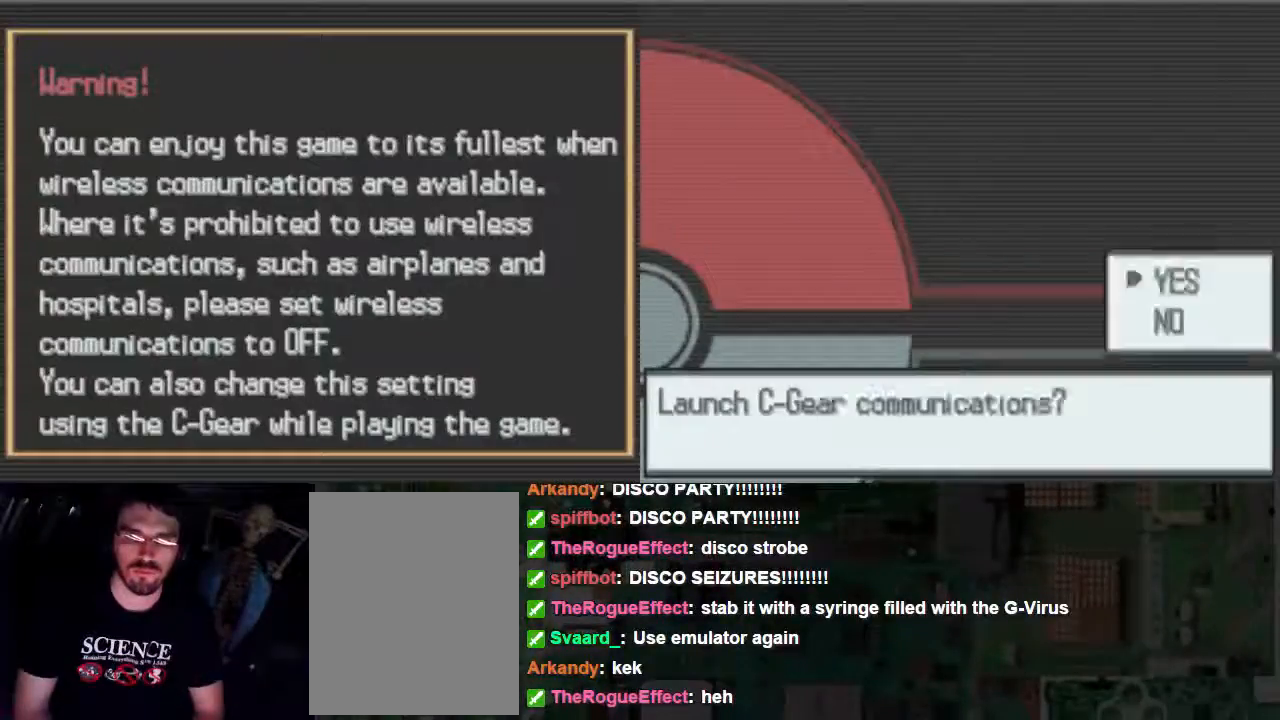
{"buttons": ["A"], "events": []}
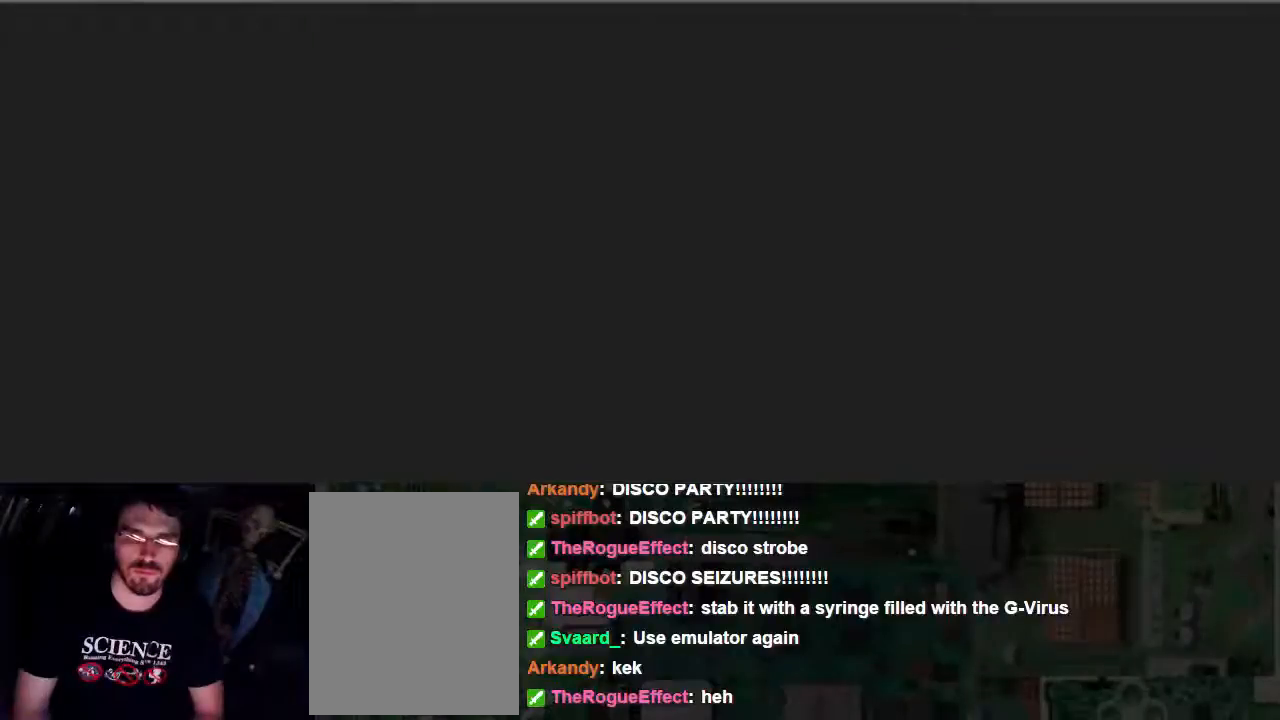
{"buttons": ["A"], "events": []}
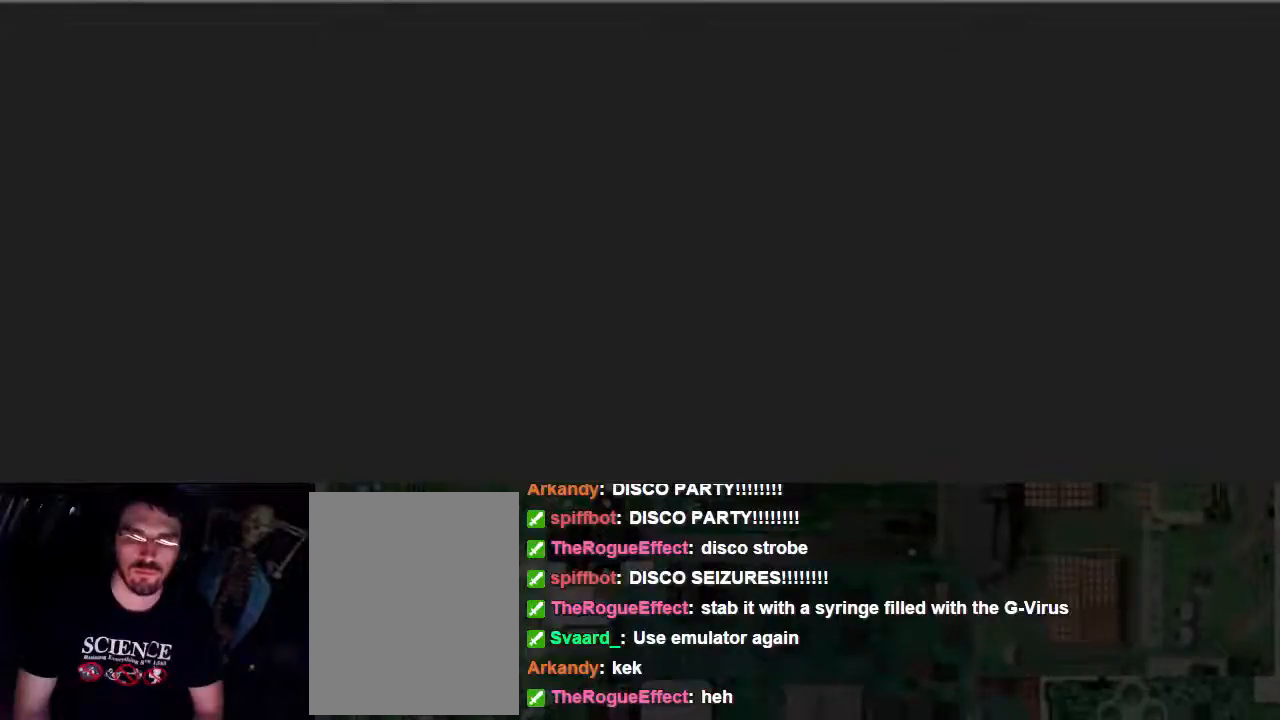
{"buttons": ["A"], "events": []}
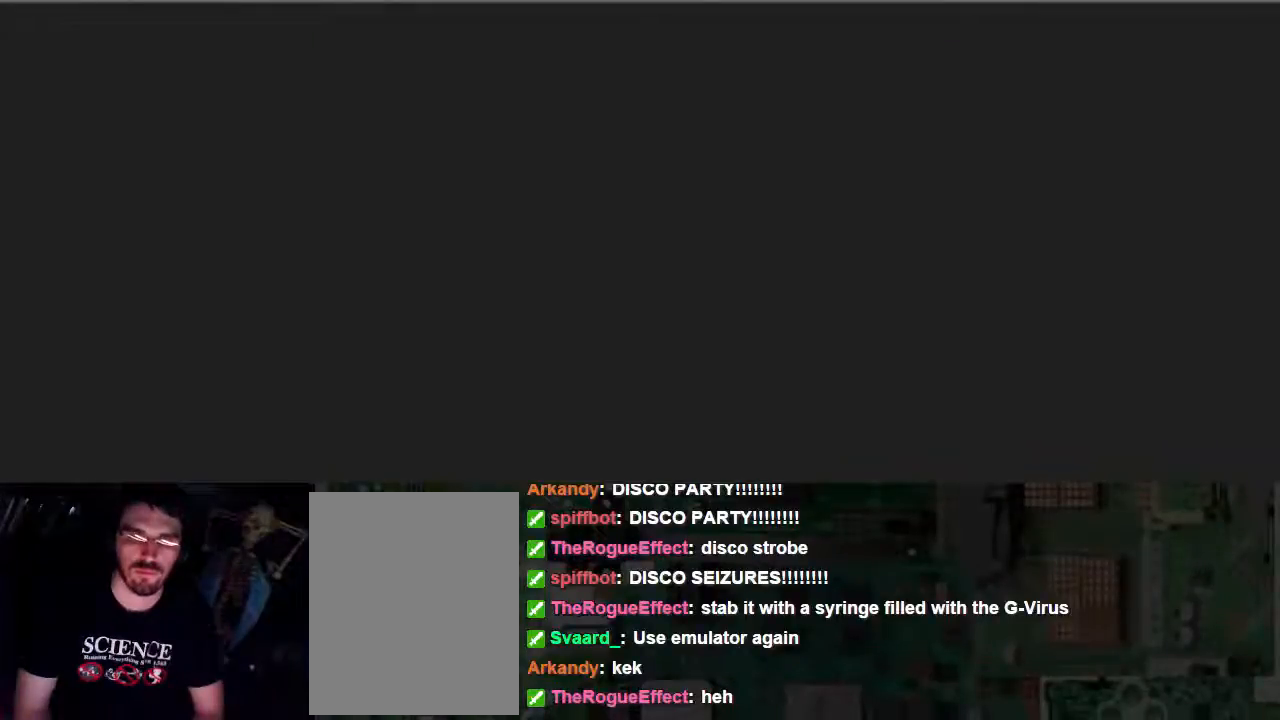
{"buttons": ["A"], "events": []}
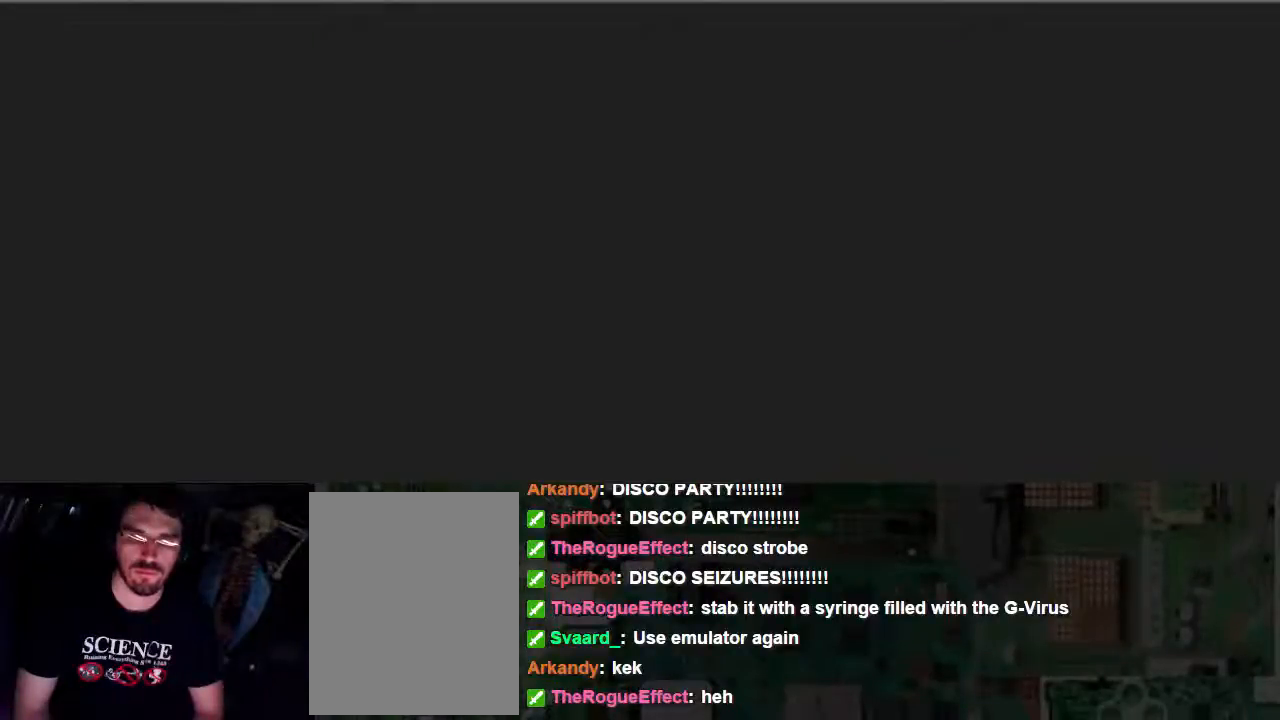
{"buttons": ["A"], "events": []}
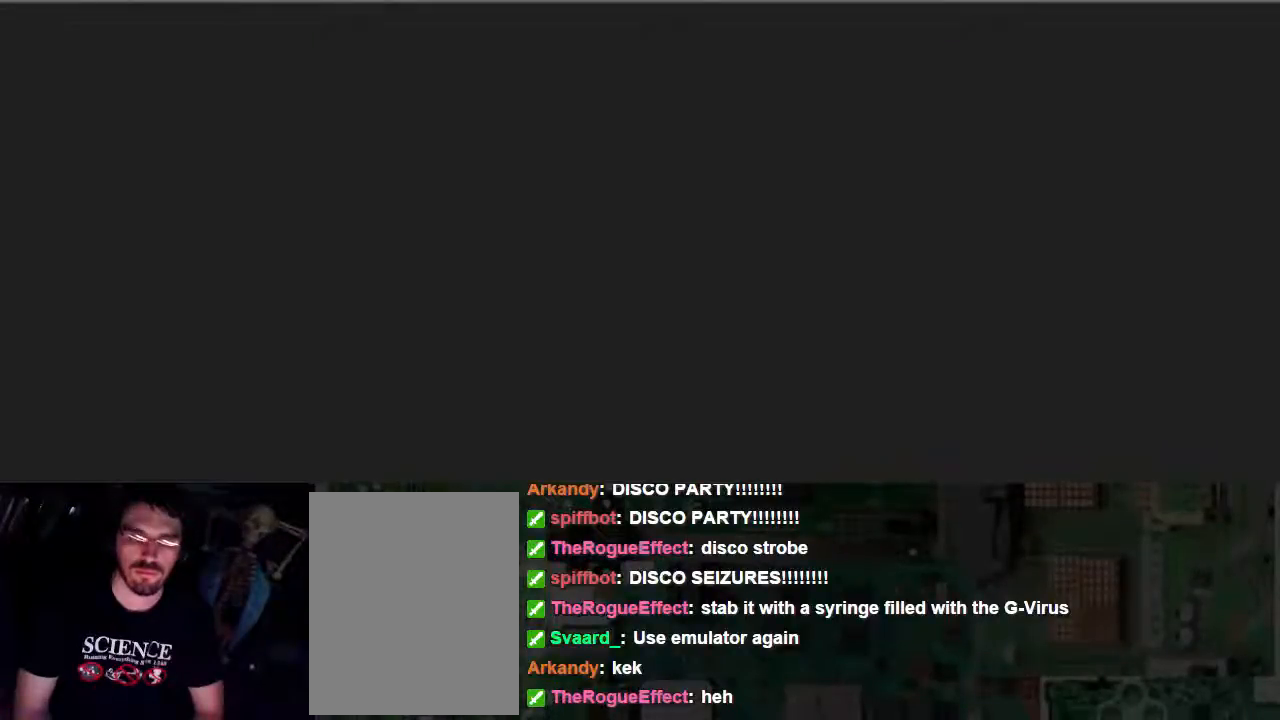
{"buttons": ["A"], "events": []}
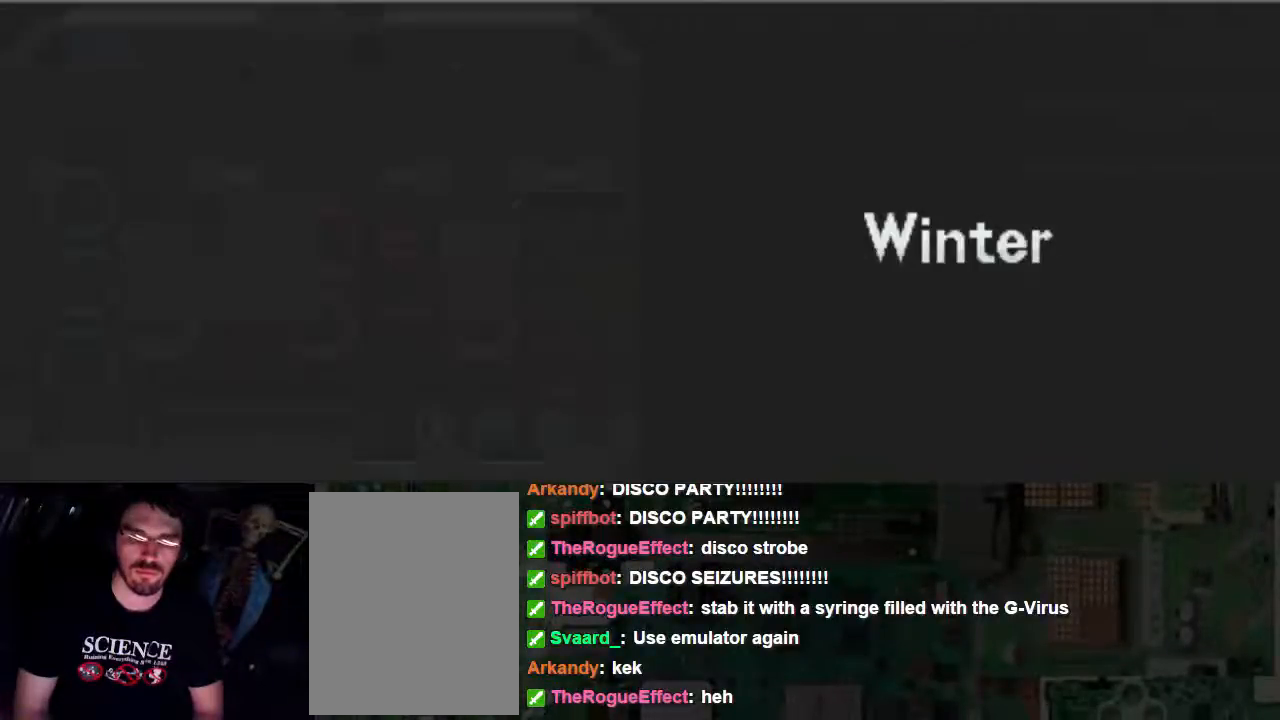
{"buttons": ["A"], "events": []}
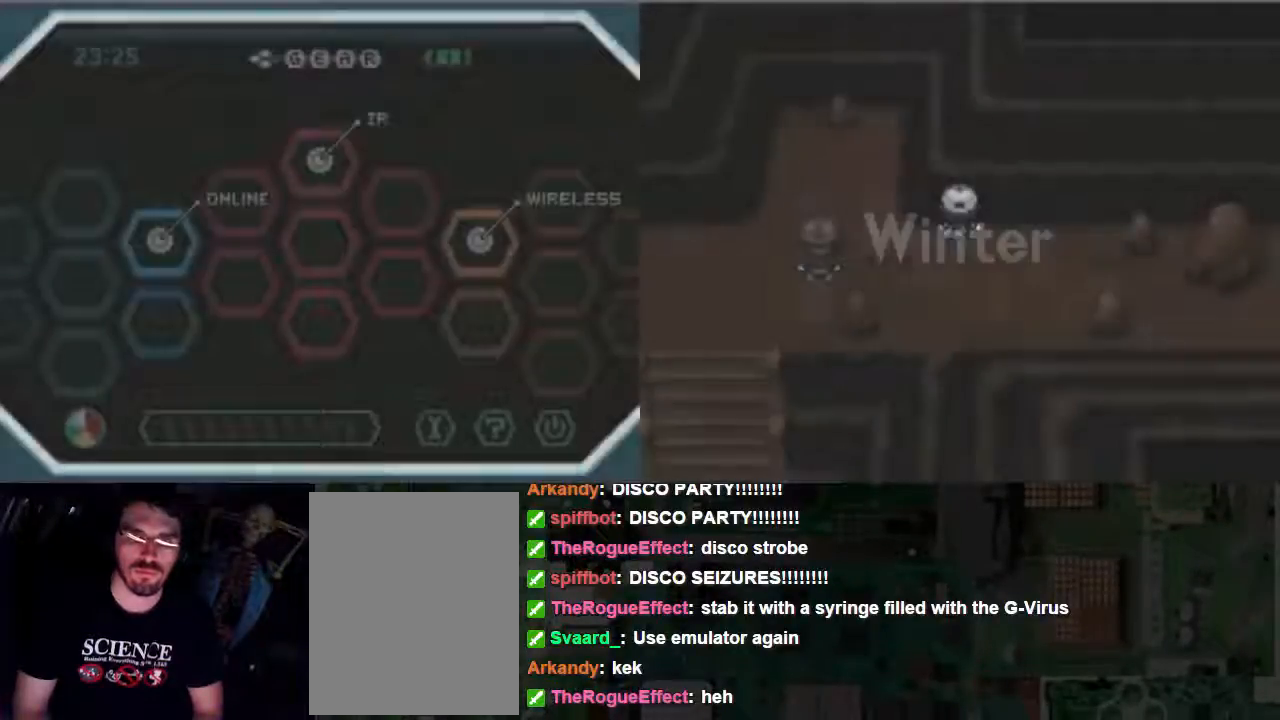
{"buttons": ["SELECT"], "events": [[367, "SELECT", "down"], [433, "A", "up"]]}
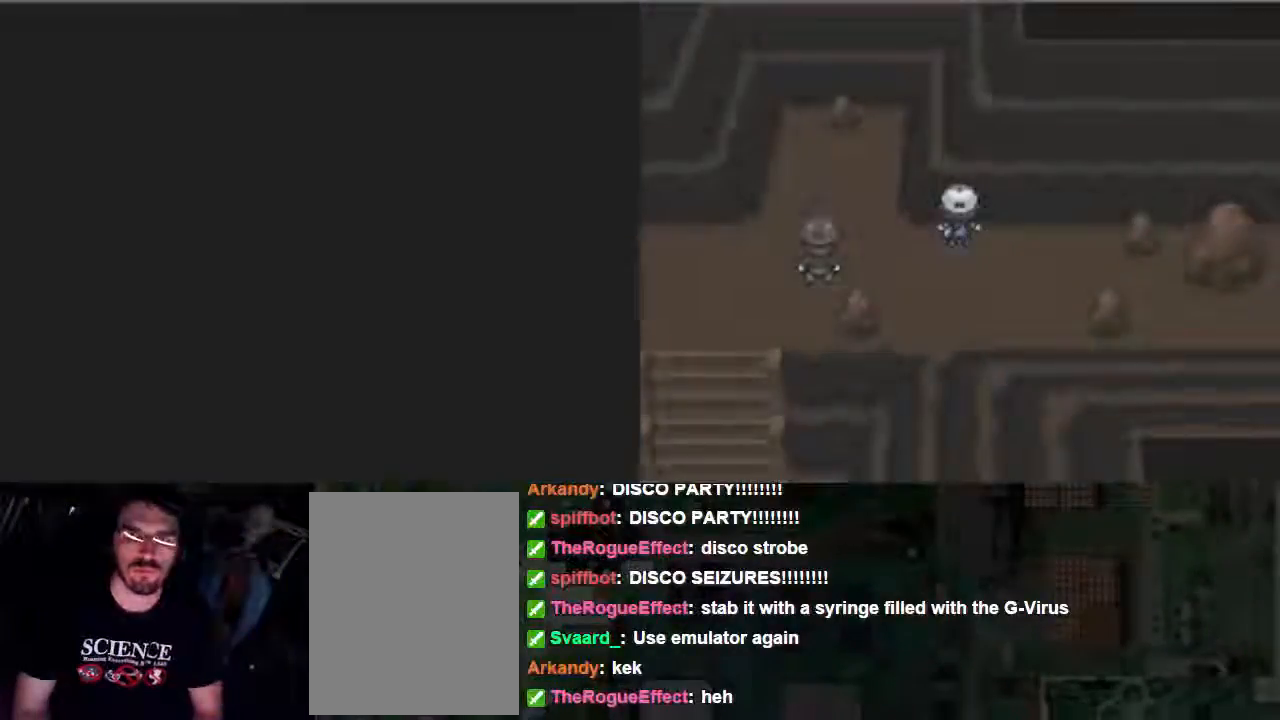
{"buttons": [], "events": [[333, "SELECT", "up"], [367, "DPAD_DOWN", "down"], [500, "DPAD_DOWN", "up"]]}
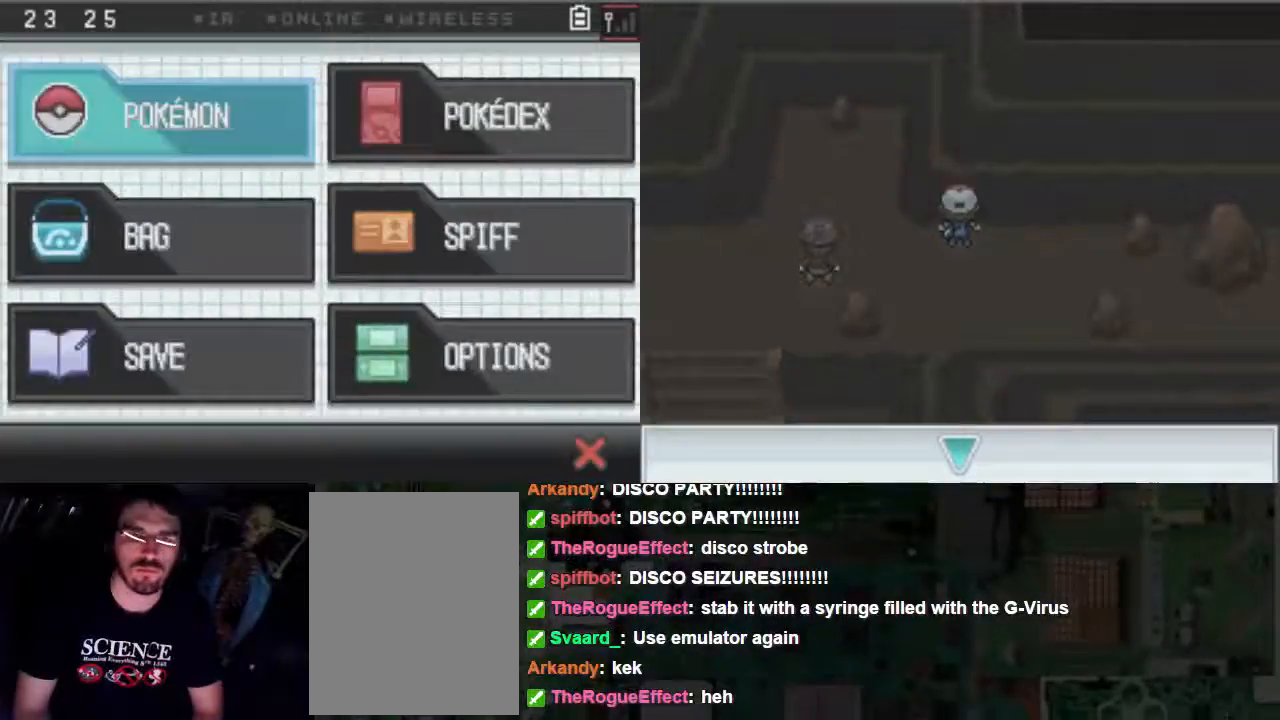
{"buttons": ["DPAD_UP"], "events": [[500, "DPAD_UP", "down"]]}
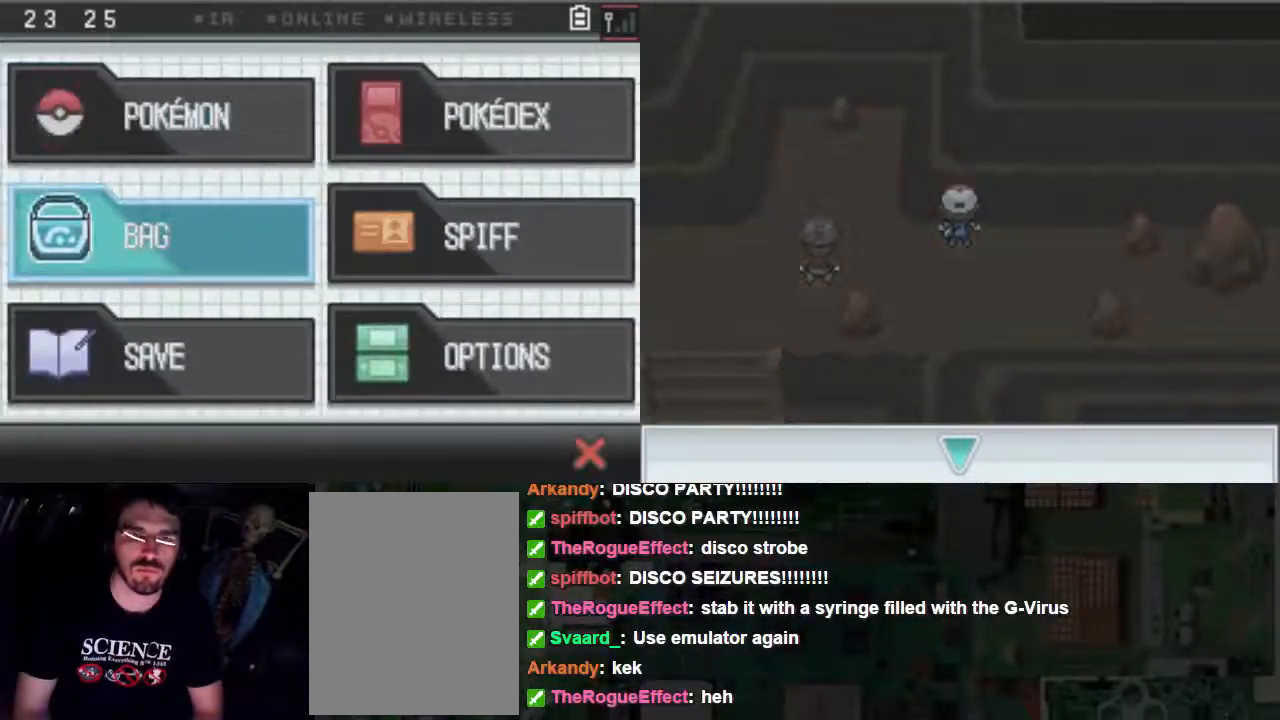
{"buttons": []}
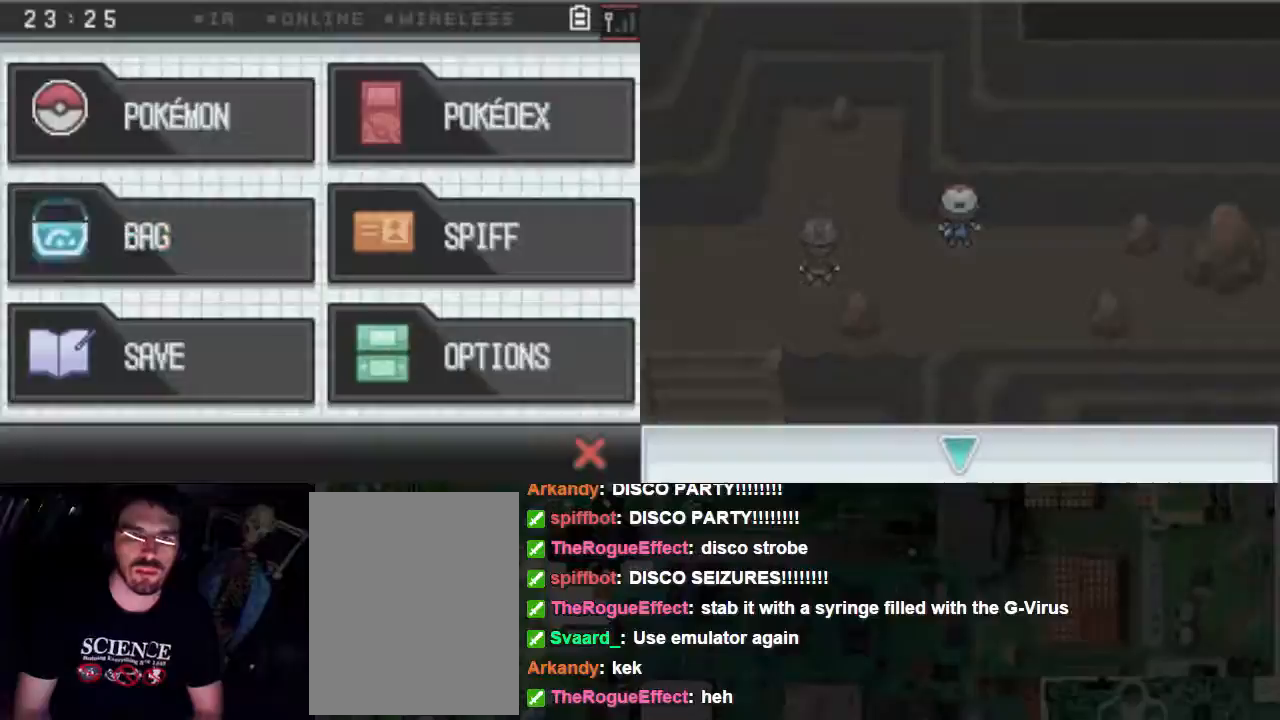
{"buttons": ["B"], "events": [[167, "B", "down"], [367, "B", "up"], [500, "B", "down"]]}
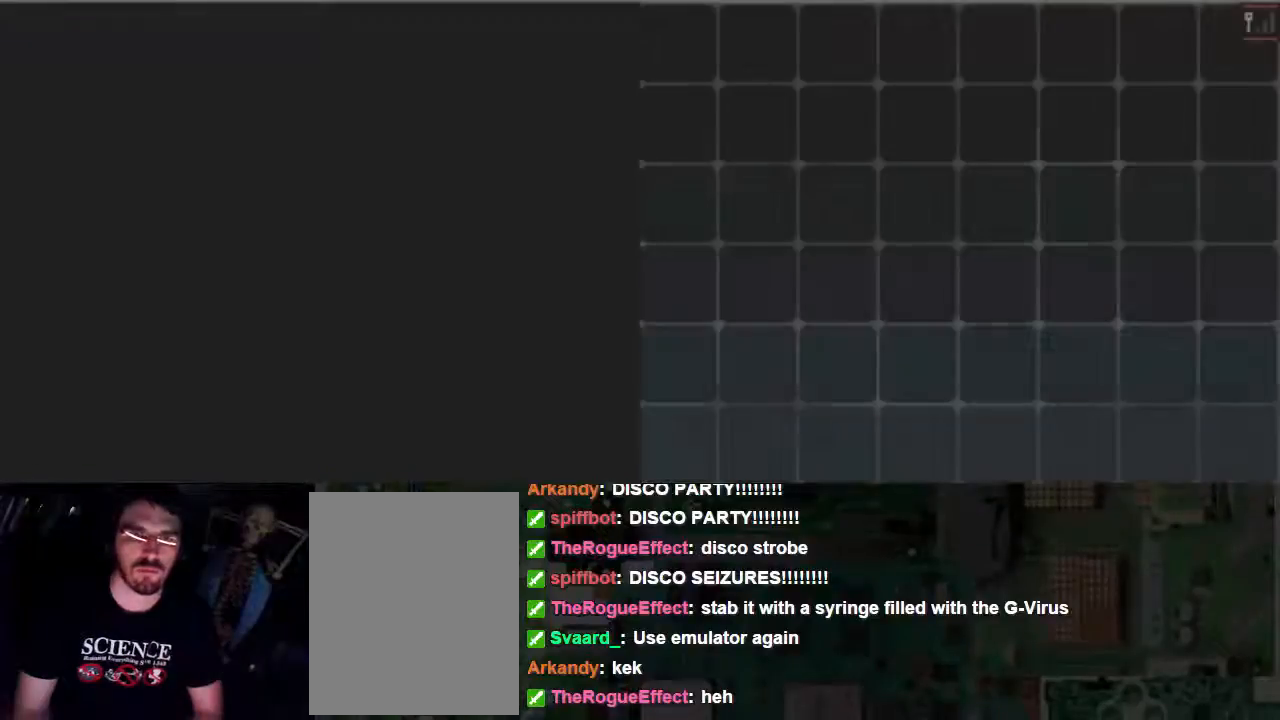
{"buttons": ["B"], "events": []}
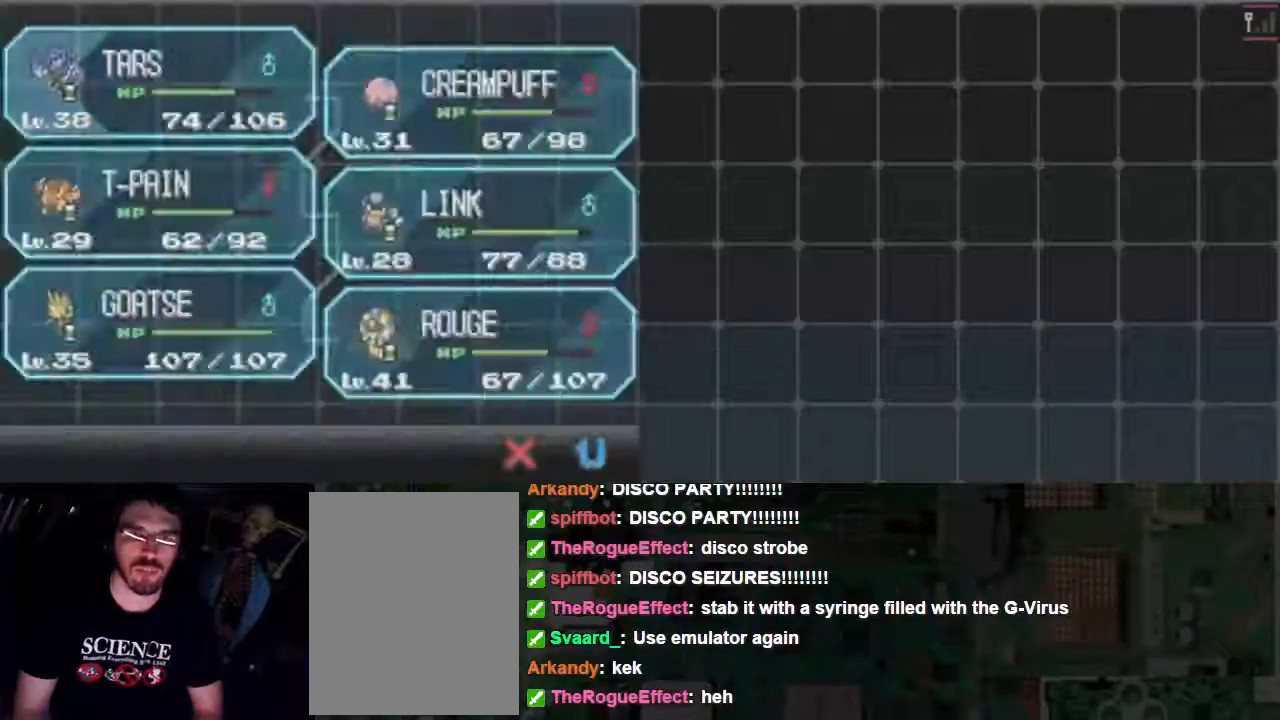
{"buttons": ["DPAD_DOWN"], "events": [[100, "B", "up"], [367, "DPAD_DOWN", "down"]]}
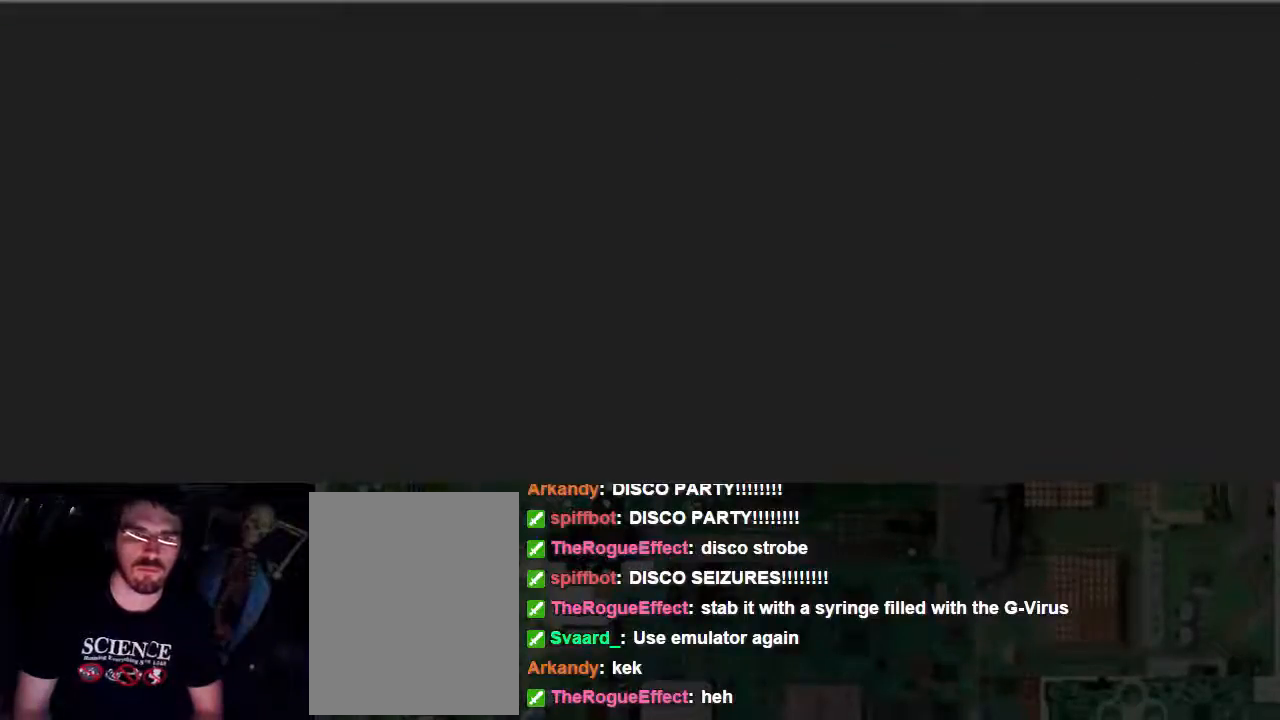
{"buttons": ["DPAD_DOWN"], "events": [[67, "DPAD_DOWN", "up"], [167, "DPAD_DOWN", "down"], [233, "DPAD_DOWN", "up"], [400, "DPAD_DOWN", "down"]]}
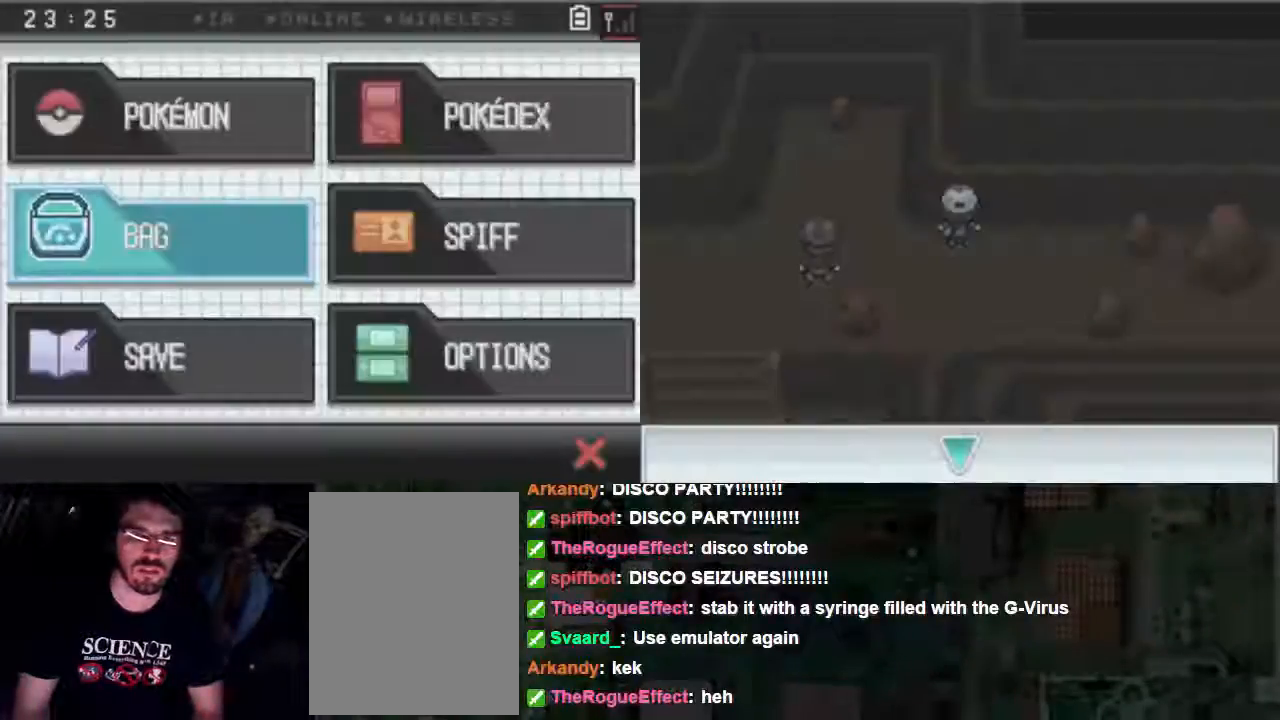
{"buttons": [], "events": [[100, "DPAD_DOWN", "up"], [300, "DPAD_UP", "down"], [433, "DPAD_UP", "up"]]}
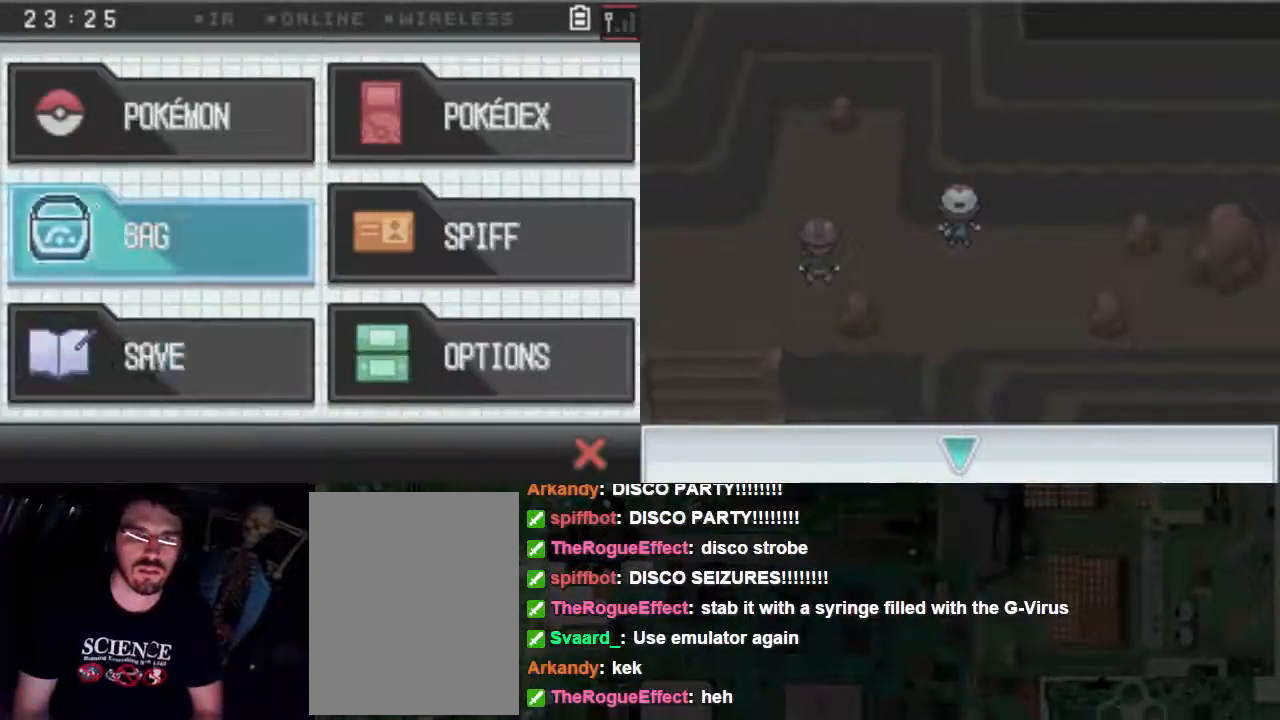
{"buttons": [], "events": []}
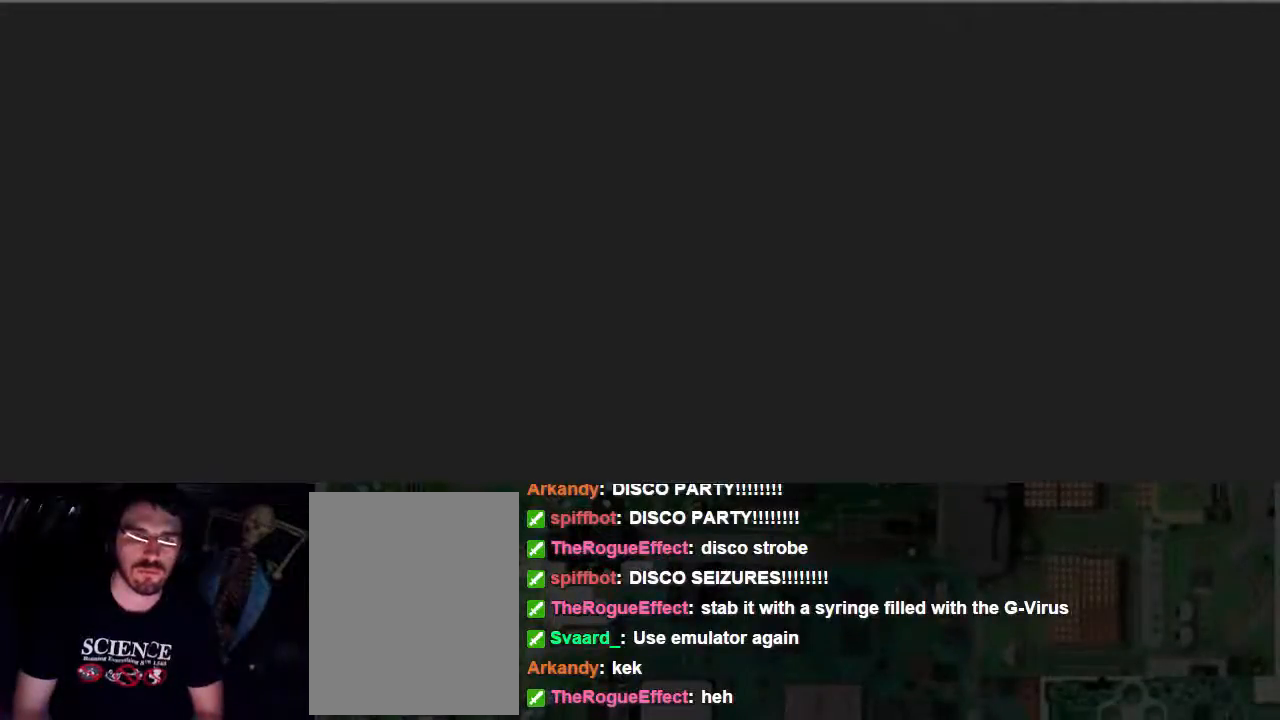
{"buttons": [], "events": []}